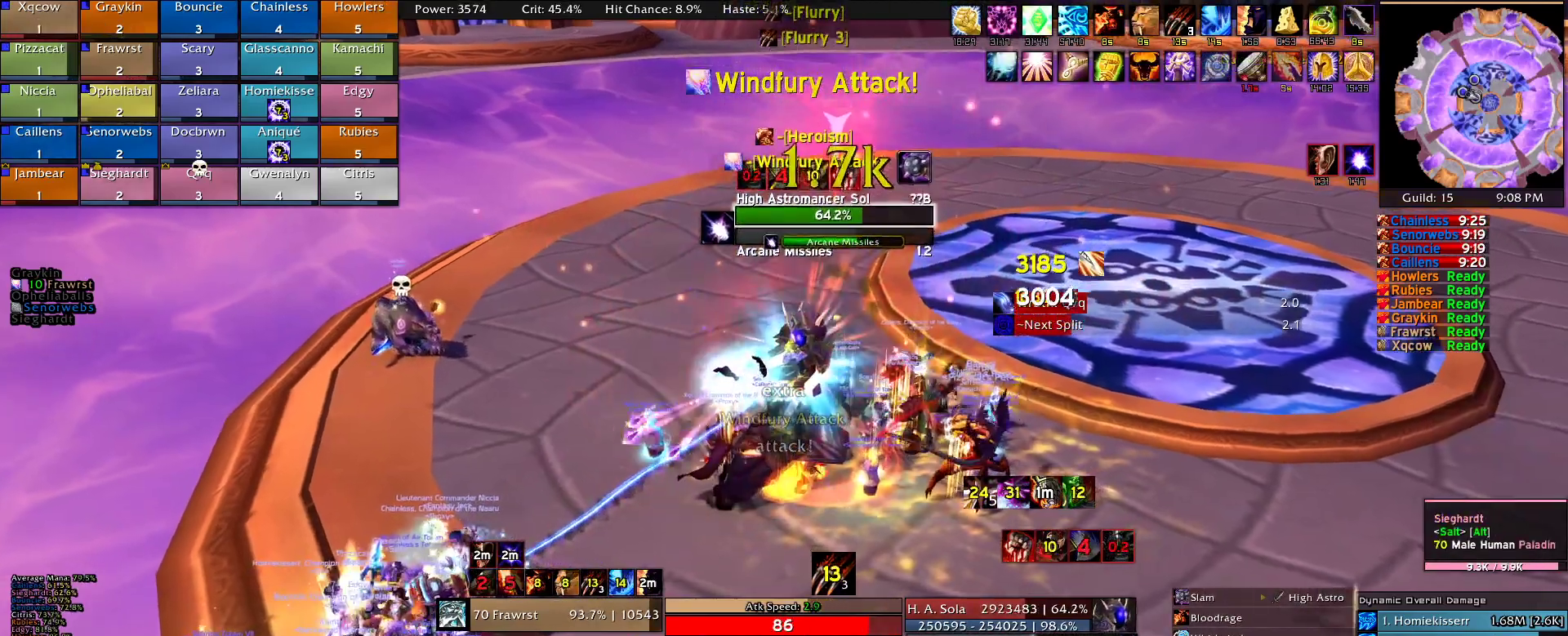
Gameplay with keyboard and mouse; each line is a JSON object with the keys and mouse buttons held at the frame after it. "events" lists presses ("down") and releases ("up") of "1", "2", "3", "4", "5", "a", "alt", "c", "caps_lock", "ctrl", "d", "e", "f", "g", "q", "r", "s", "shift", "t", "tab", "v", "w", "x", "z", "mouse_left", "mouse_wheel" and "mouse_right" between this image and that frame as [ms after this image, input, new state], when the widget could be followed in between. "mouse_left", "mouse_wheel", "mouse_right" = the "left", "wheel", "right" buttons of the "mouse" list. No other keys are recorded. "wheel" means that the mouse wheel is clicked or scrolled. Mouse movement is not recorded.
{"keys": ["e"], "mouse": [], "events": [[34, "e", "down"], [167, "e", "up"], [217, "e", "down"], [367, "e", "up"], [450, "e", "down"]]}
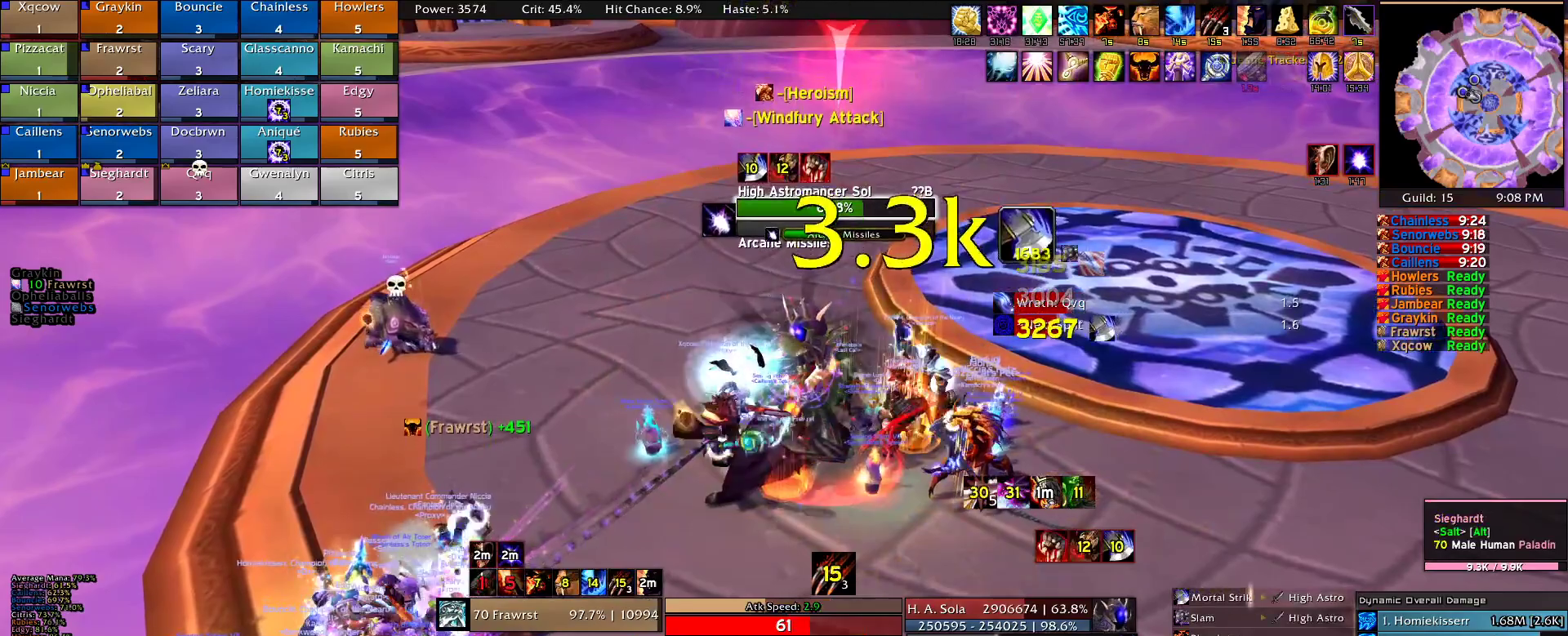
{"keys": ["e"], "mouse": [], "events": [[50, "e", "up"], [100, "e", "down"], [234, "e", "up"], [284, "e", "down"], [417, "e", "up"], [467, "e", "down"]]}
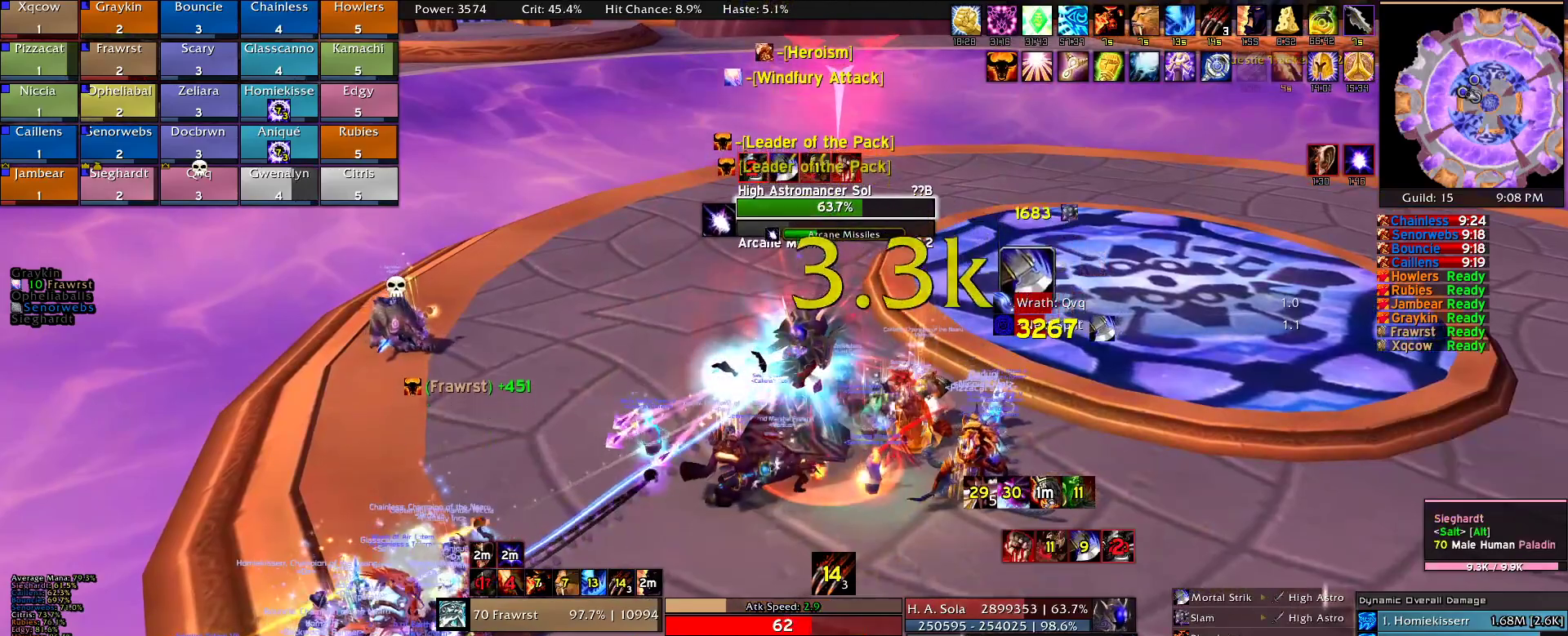
{"keys": [], "mouse": [], "events": [[117, "e", "up"], [150, "e", "down"], [300, "e", "up"], [350, "e", "down"], [484, "e", "up"]]}
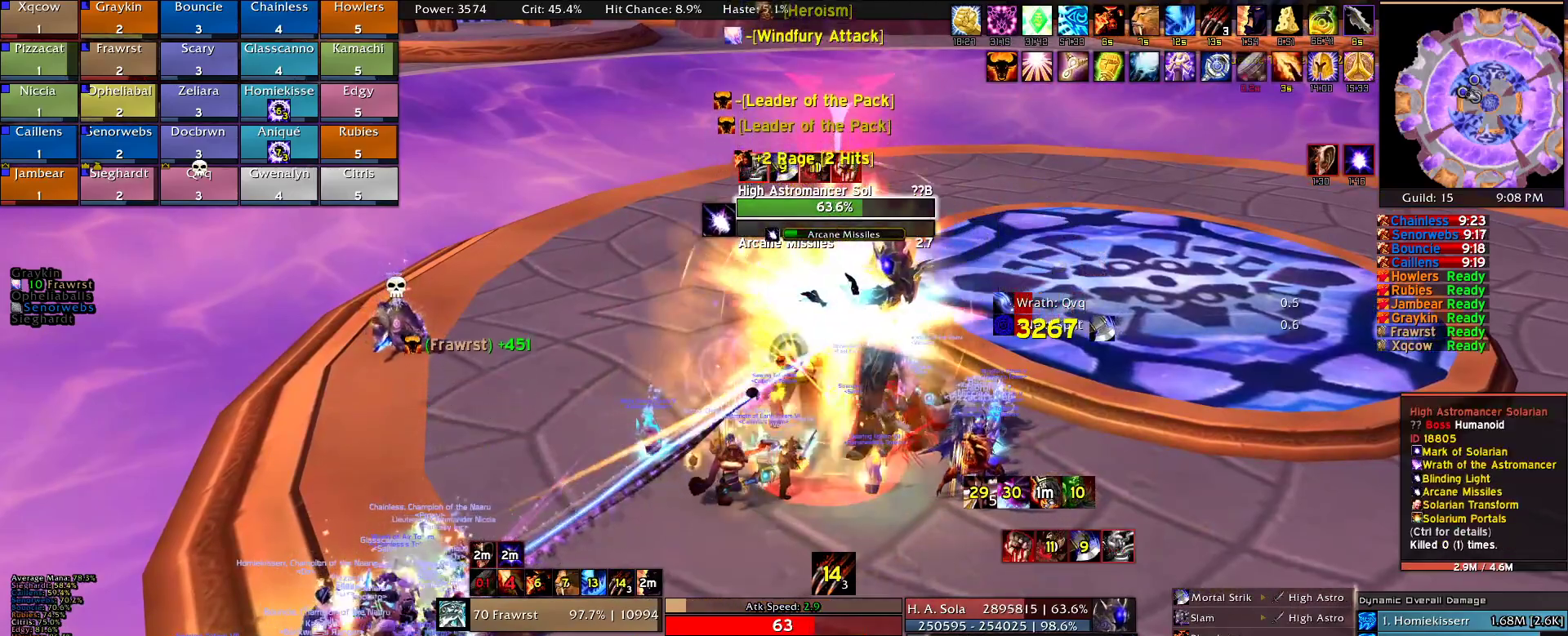
{"keys": [], "mouse": [], "events": [[317, "r", "down"], [400, "r", "up"]]}
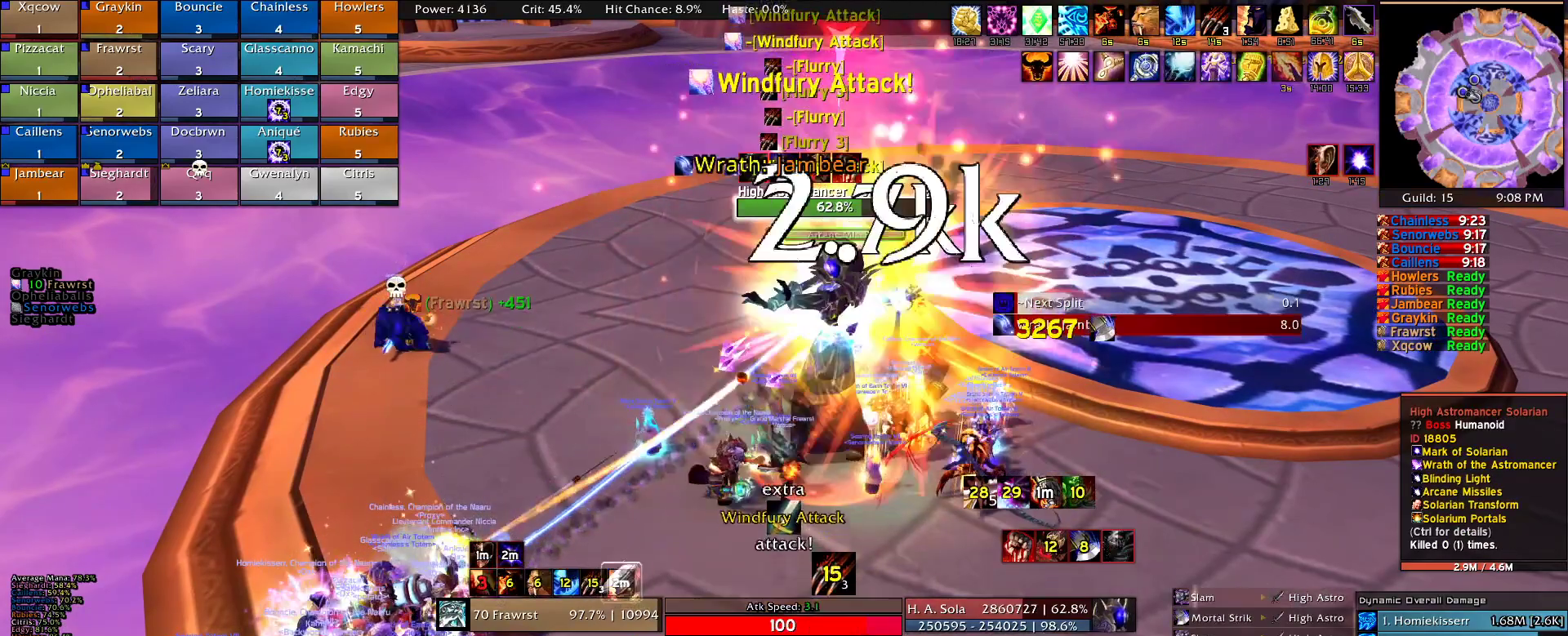
{"keys": ["e"], "mouse": [], "events": [[234, "e", "down"], [334, "e", "up"], [417, "e", "down"]]}
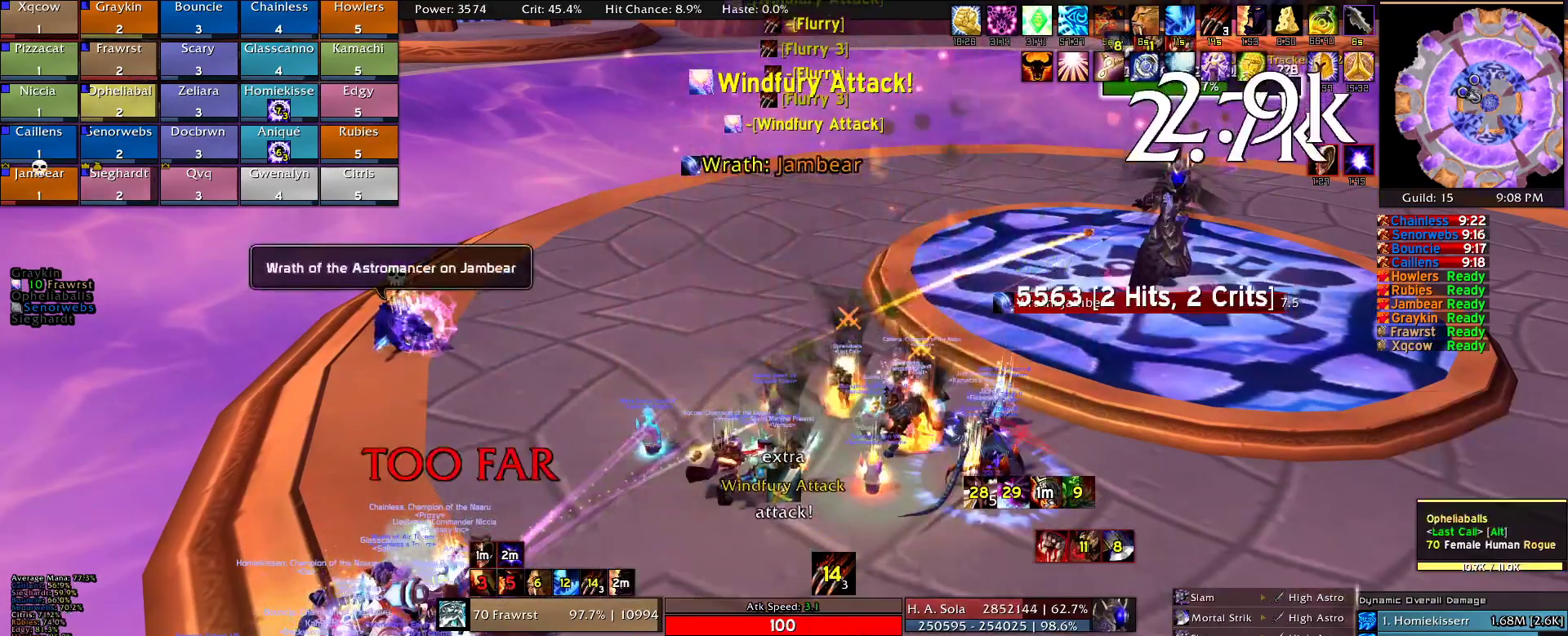
{"keys": ["e"], "mouse": [], "events": [[17, "e", "up"], [117, "e", "down"], [200, "e", "up"], [250, "e", "down"], [400, "e", "up"], [434, "e", "down"]]}
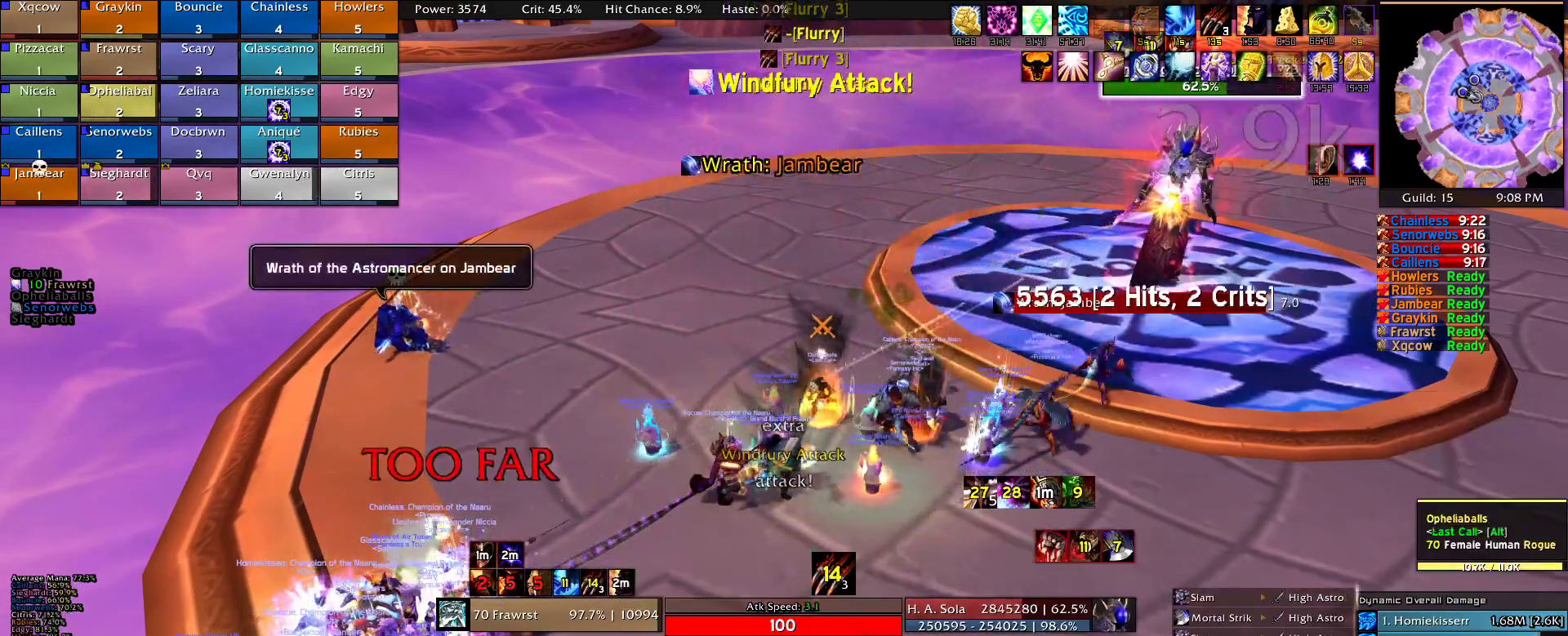
{"keys": [], "mouse": [], "events": [[34, "e", "up"]]}
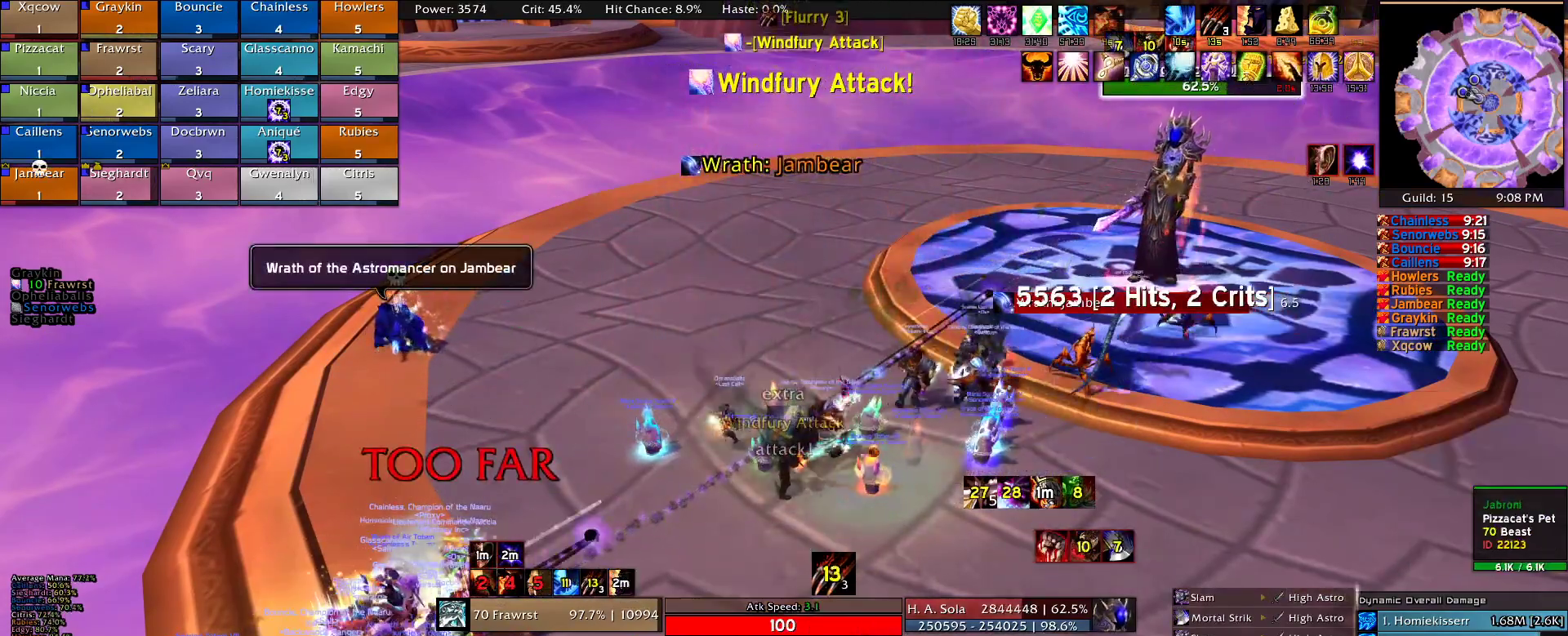
{"keys": [], "mouse": [], "events": []}
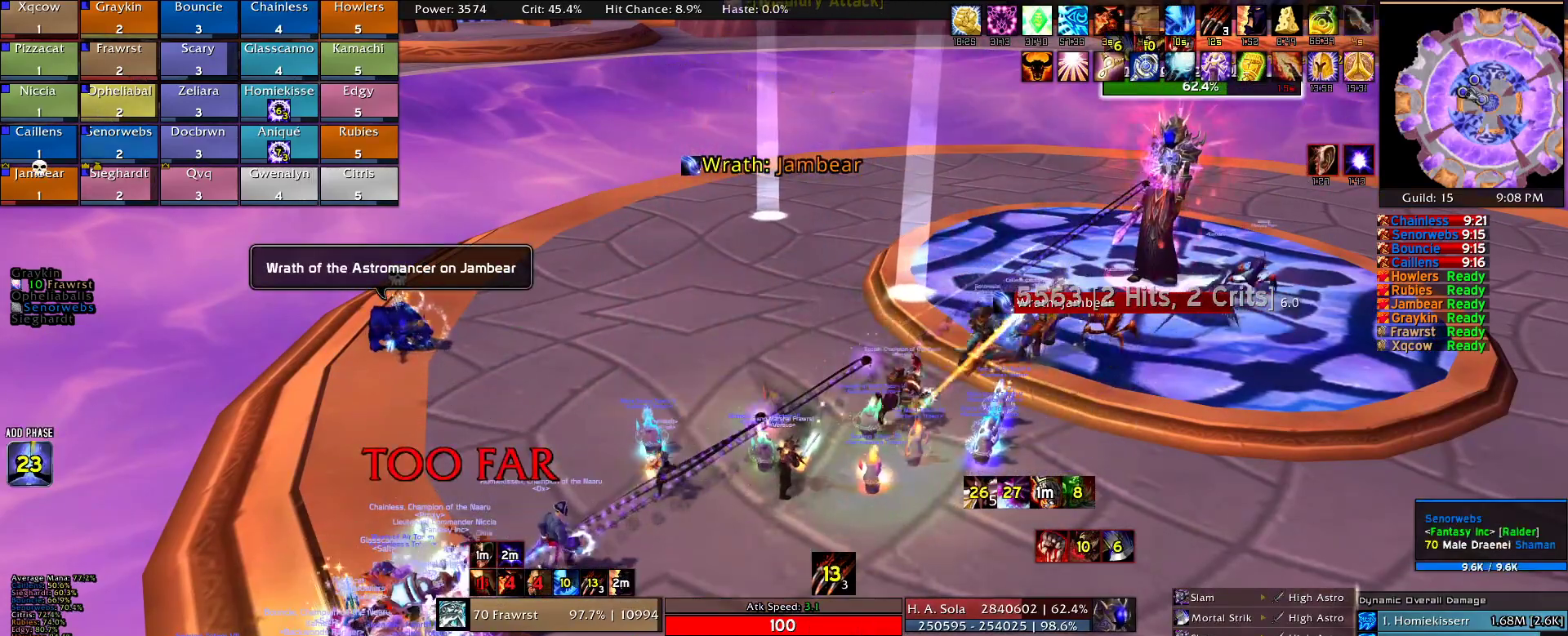
{"keys": [], "mouse": ["right"], "events": [[200, "mouse_right", "down"]]}
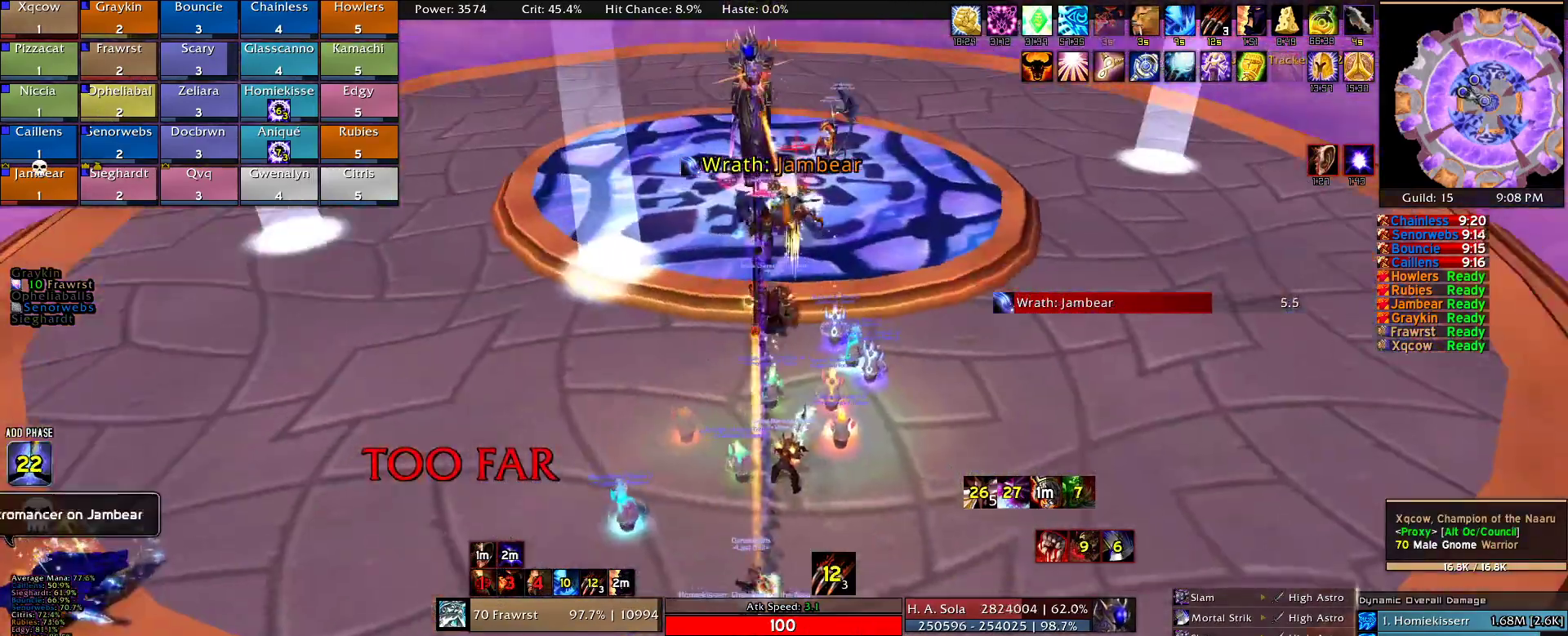
{"keys": [], "mouse": [], "events": [[34, "s", "down"], [500, "mouse_right", "up"], [500, "s", "up"]]}
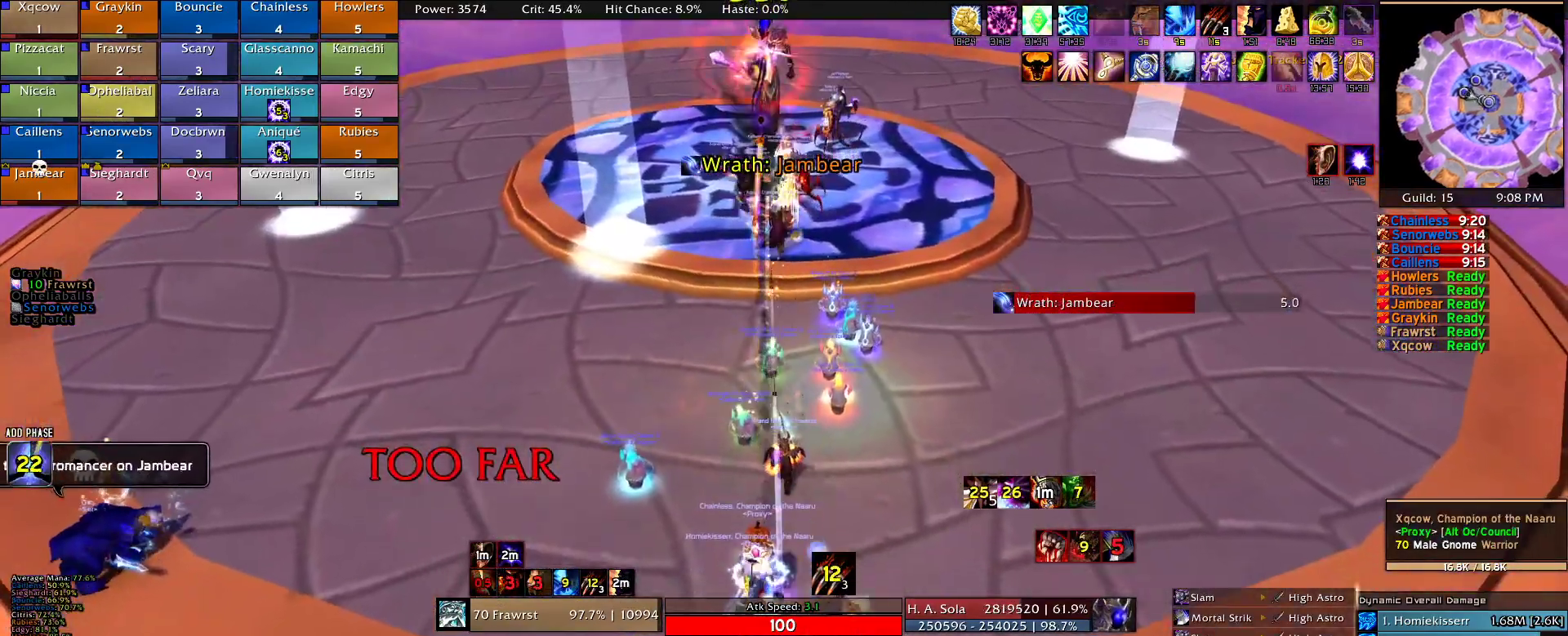
{"keys": [], "mouse": ["right"], "events": [[284, "mouse_right", "down"]]}
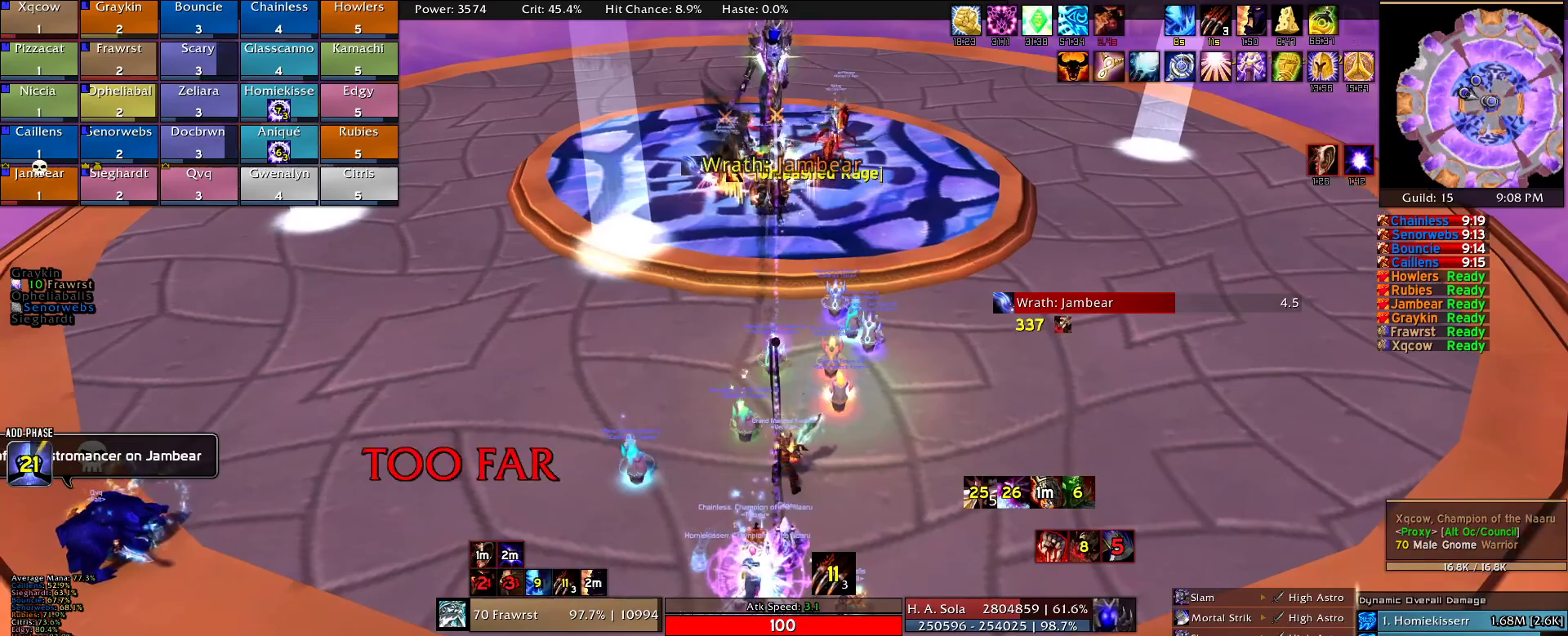
{"keys": [], "mouse": ["right"], "events": []}
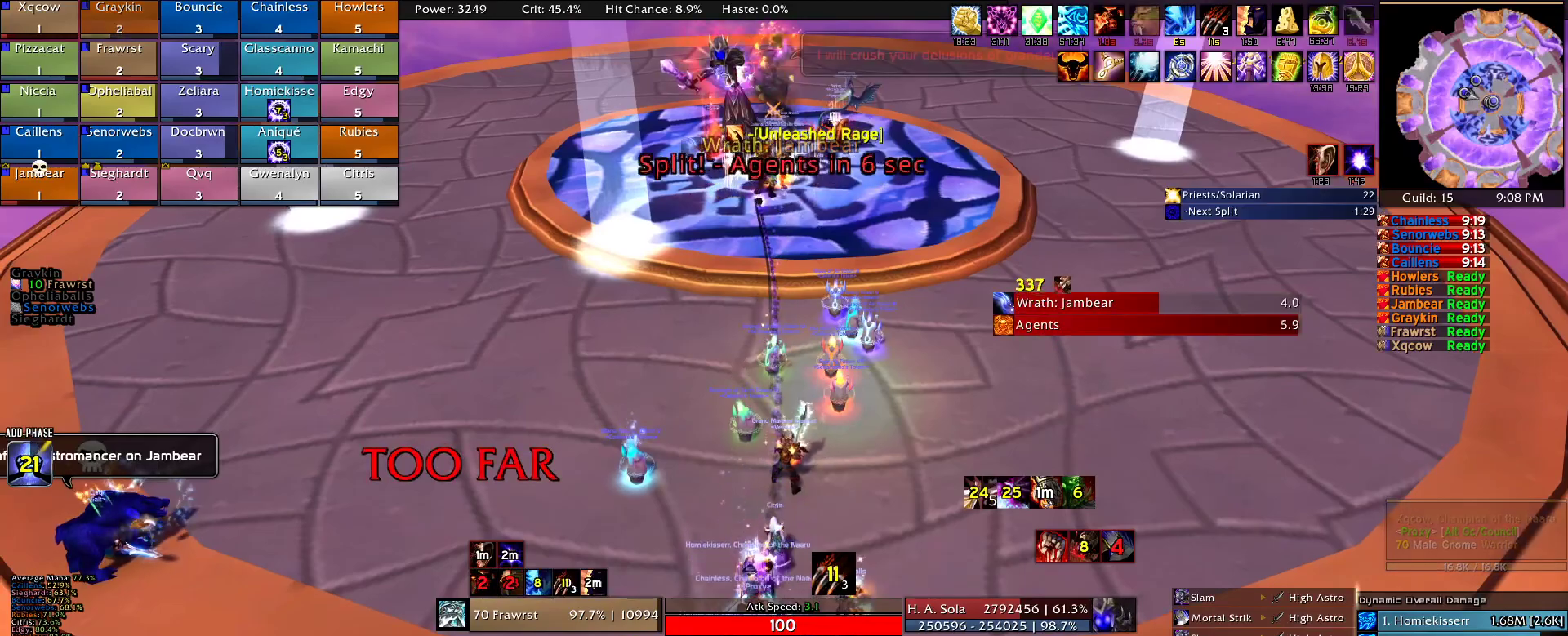
{"keys": [], "mouse": ["right"], "events": []}
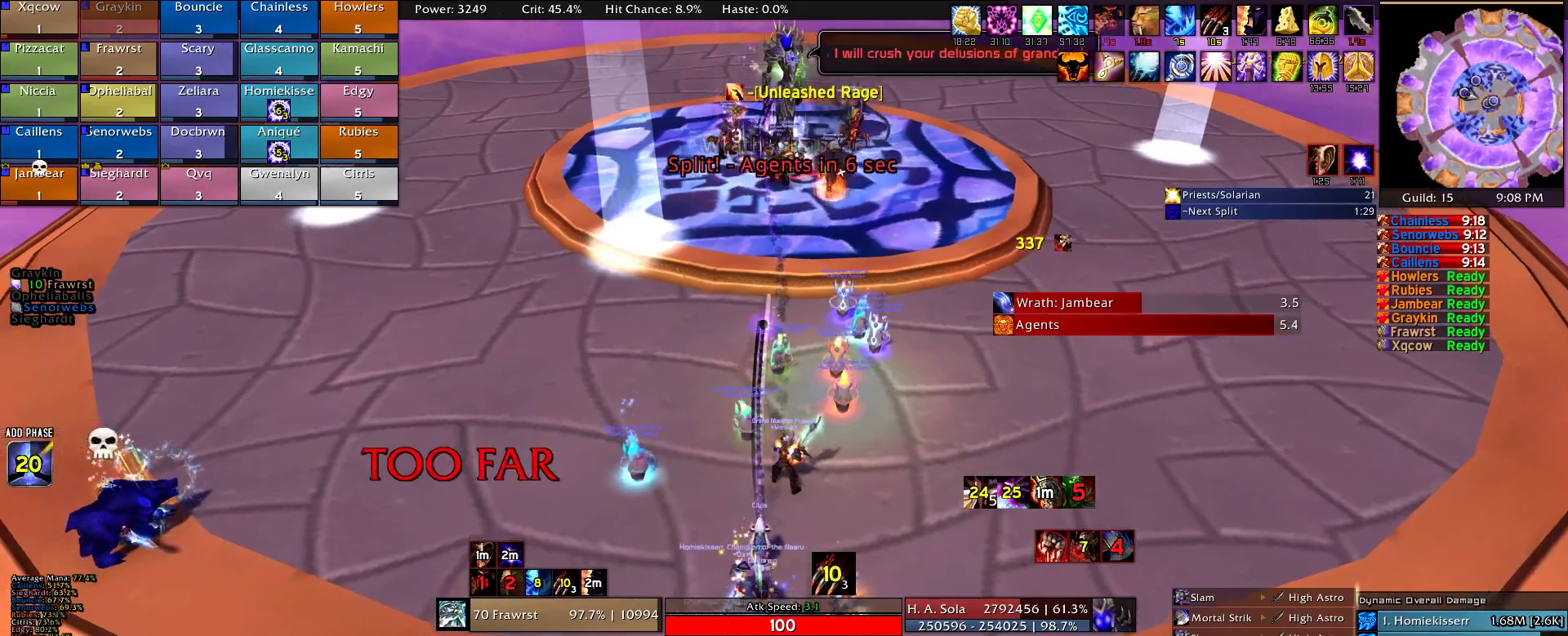
{"keys": [], "mouse": ["right"], "events": []}
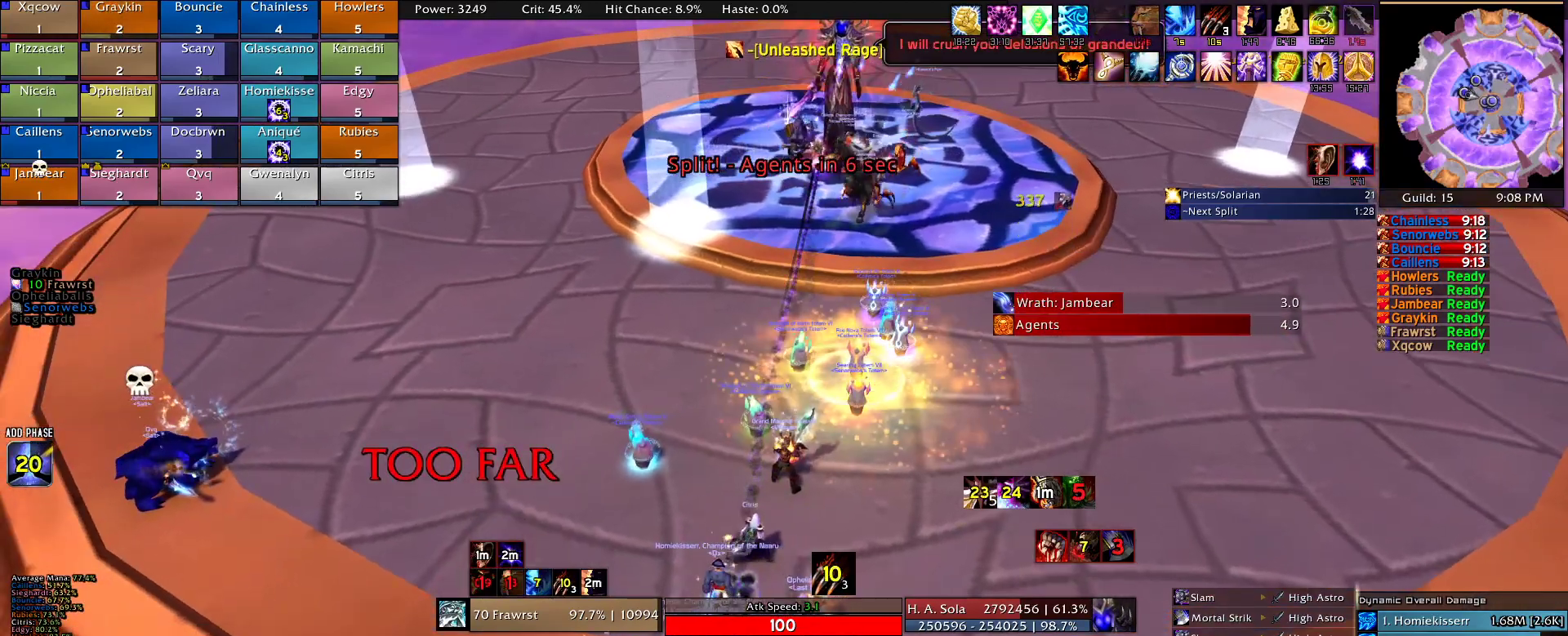
{"keys": [], "mouse": ["right"], "events": []}
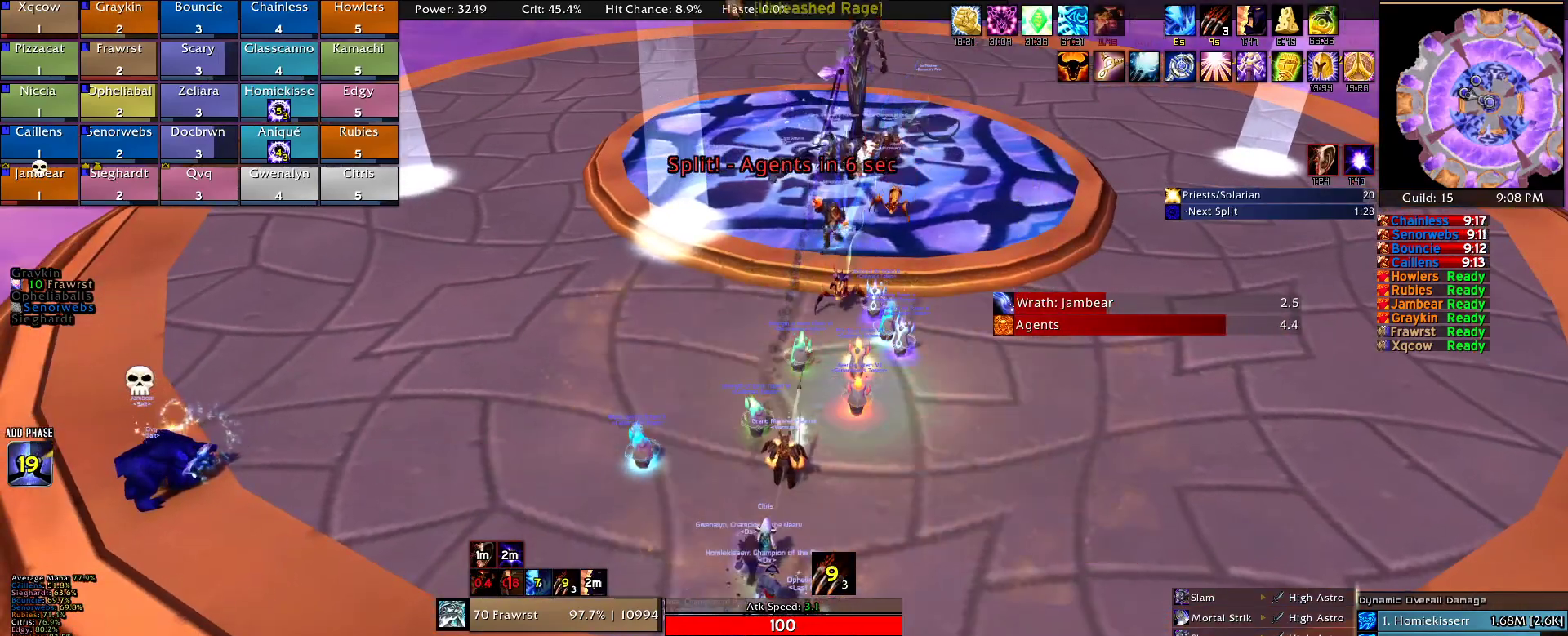
{"keys": ["w"], "mouse": ["right"], "events": [[167, "d", "down"], [167, "w", "down"], [500, "d", "up"]]}
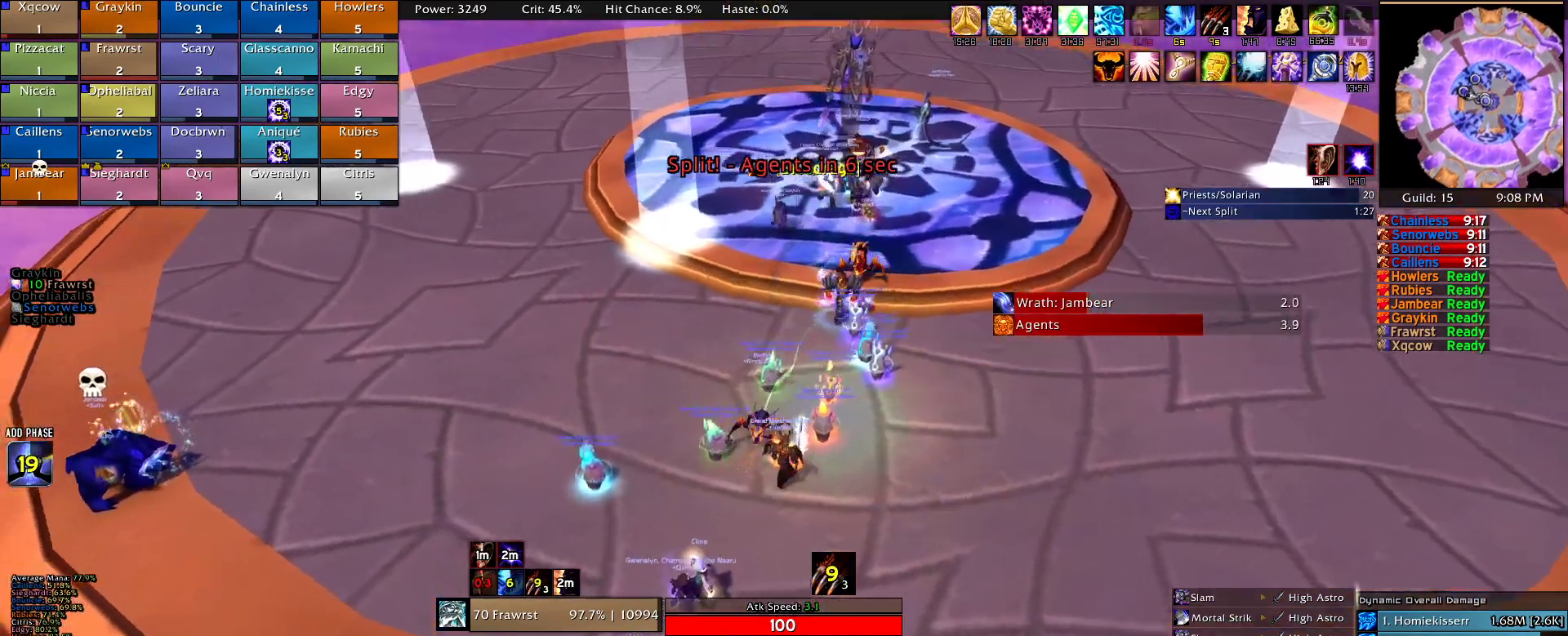
{"keys": [], "mouse": ["right"], "events": [[50, "w", "up"]]}
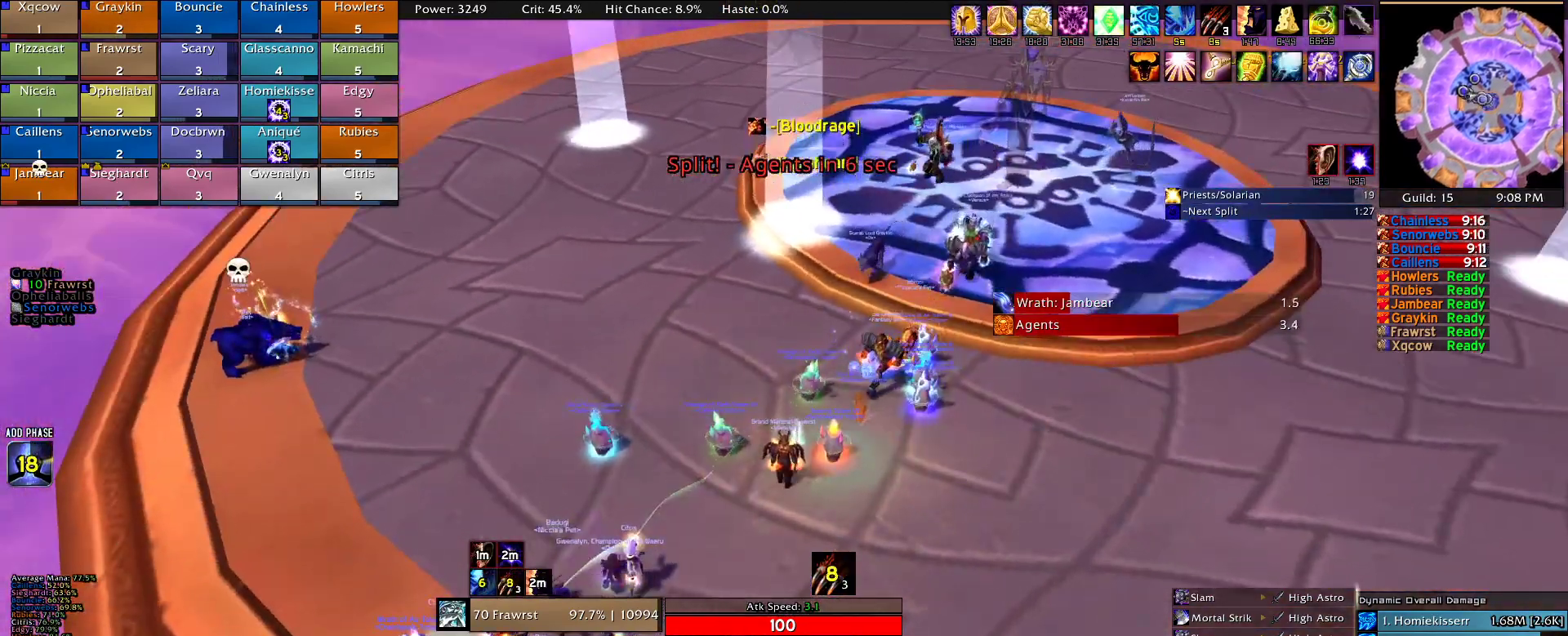
{"keys": [], "mouse": ["right"], "events": []}
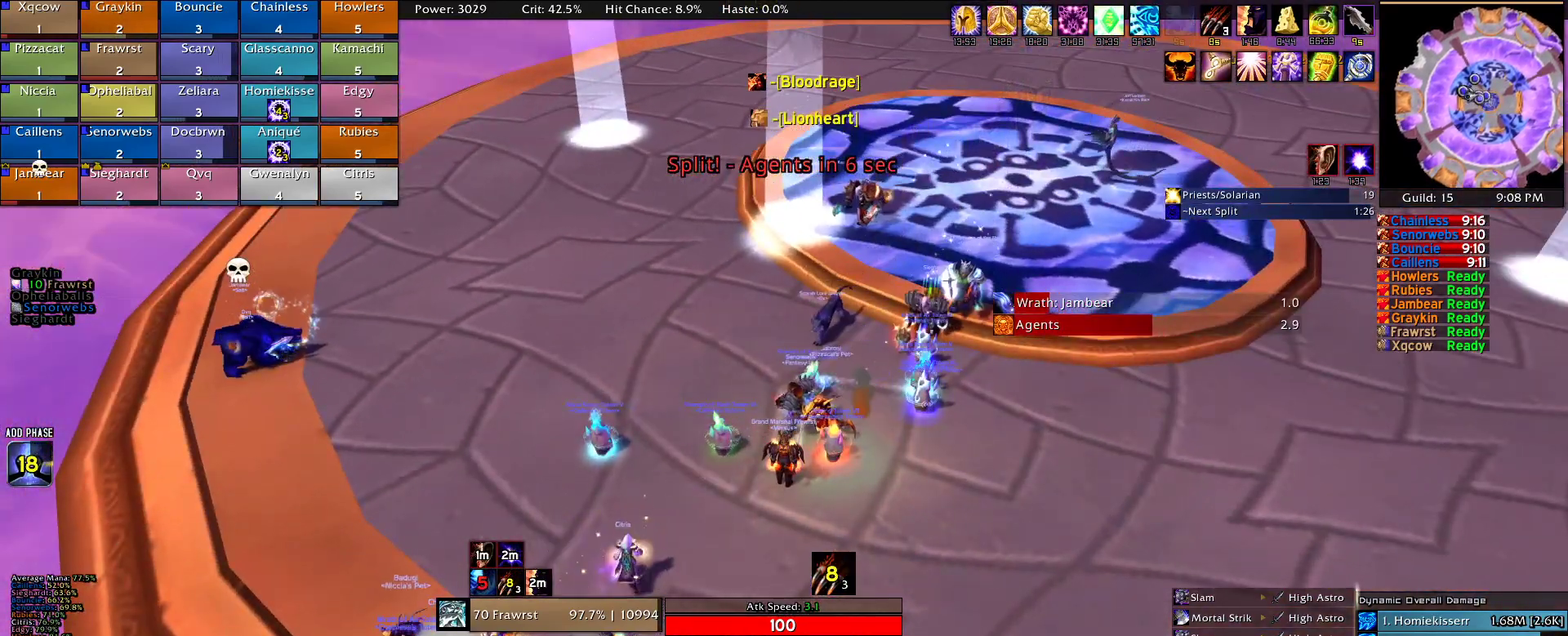
{"keys": [], "mouse": ["right"], "events": []}
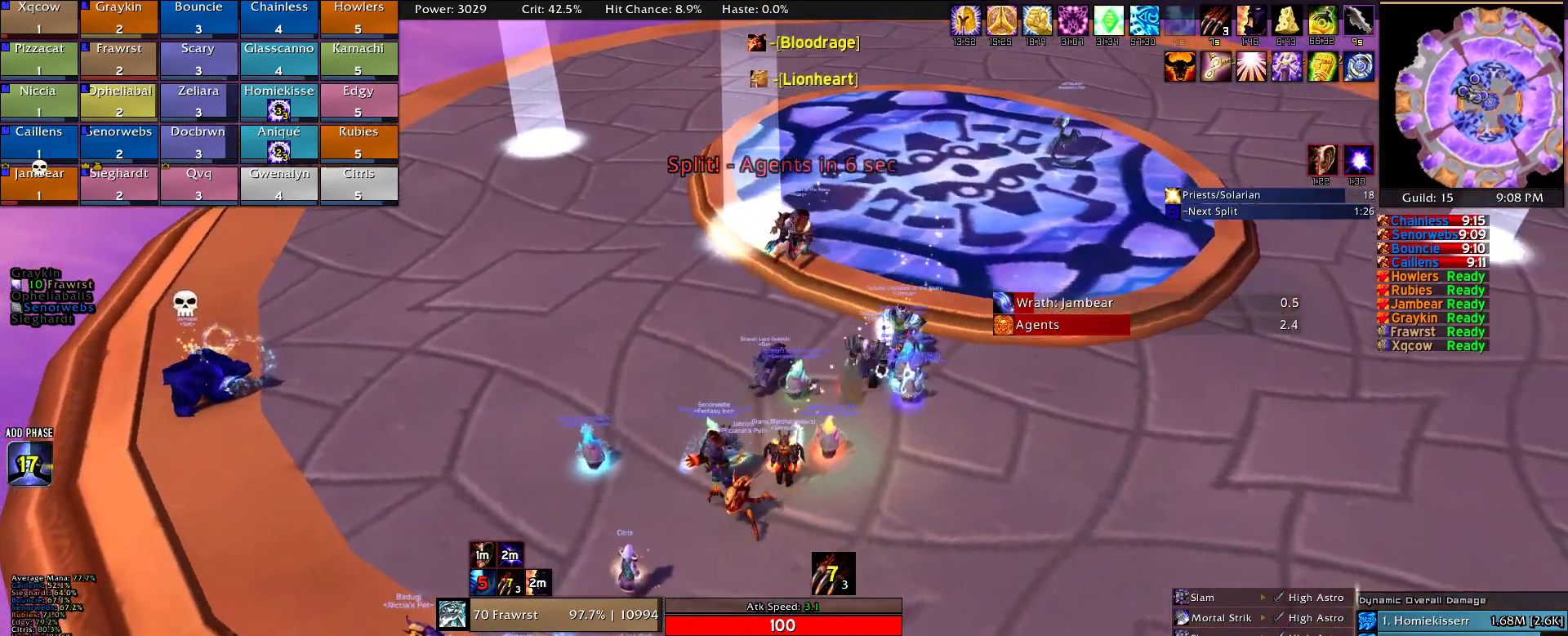
{"keys": ["a"], "mouse": ["right"], "events": [[50, "a", "down"], [334, "a", "up"], [334, "d", "down"], [467, "a", "down"], [467, "d", "up"]]}
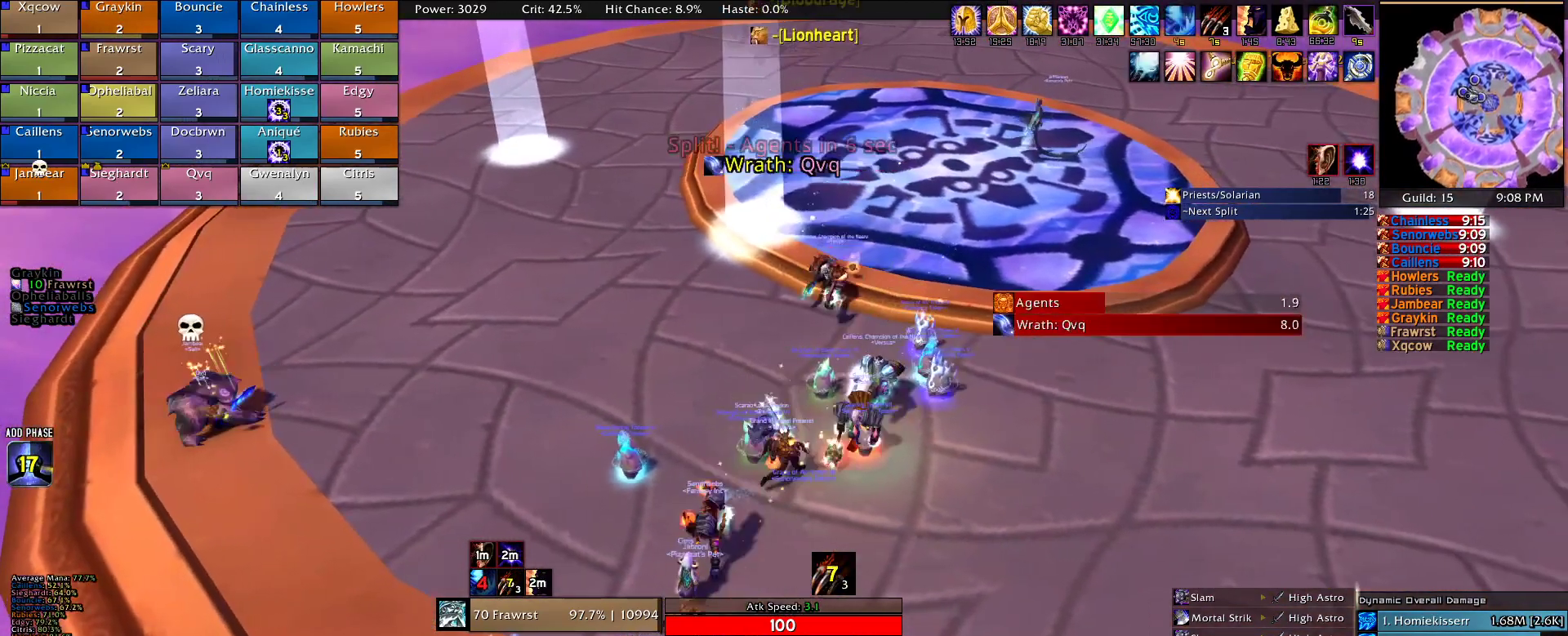
{"keys": ["a", "d"], "mouse": ["right"], "events": [[67, "a", "up"], [67, "d", "down"], [150, "a", "down"], [150, "d", "up"], [250, "a", "up"], [250, "d", "down"], [350, "a", "down"], [350, "d", "up"], [434, "a", "up"], [434, "d", "down"], [484, "a", "down"]]}
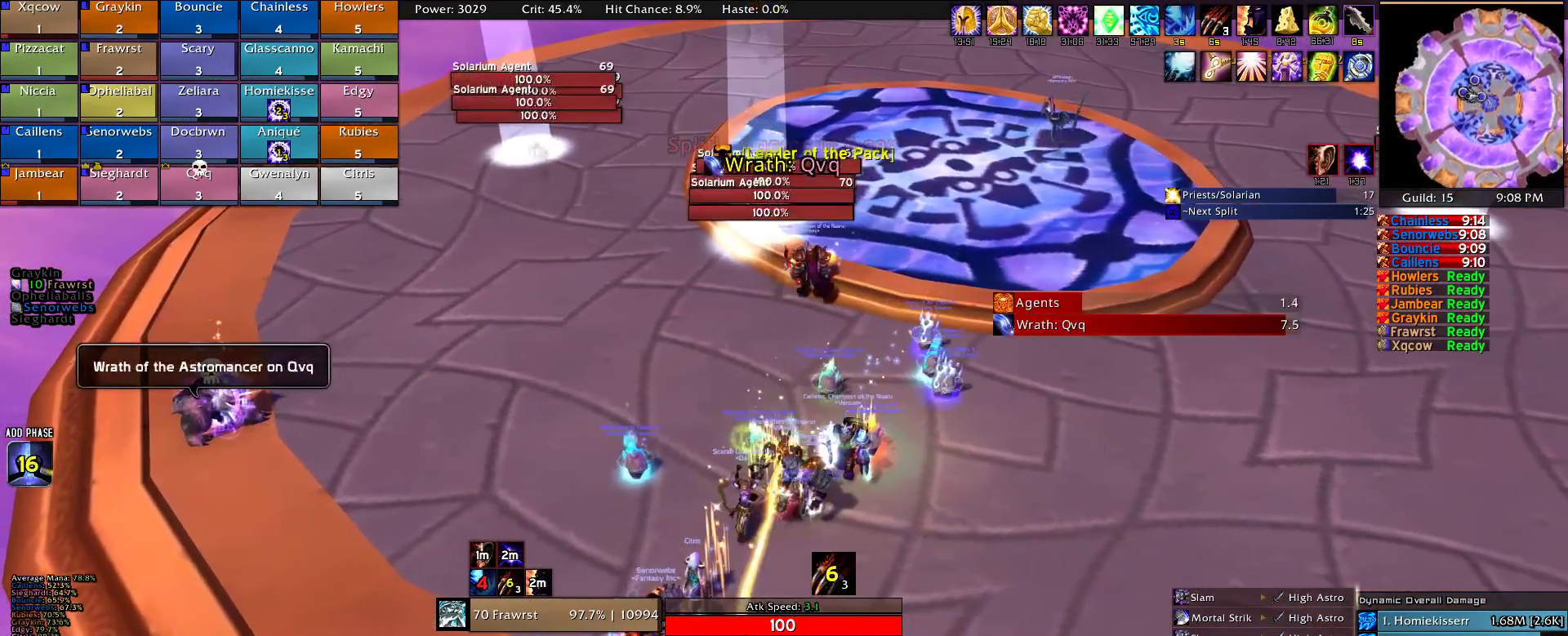
{"keys": ["a"], "mouse": ["right"], "events": [[34, "d", "up"], [84, "d", "down"], [134, "a", "up"], [167, "a", "down"], [217, "d", "up"], [267, "d", "down"], [317, "a", "up"], [400, "a", "down"], [400, "d", "up"]]}
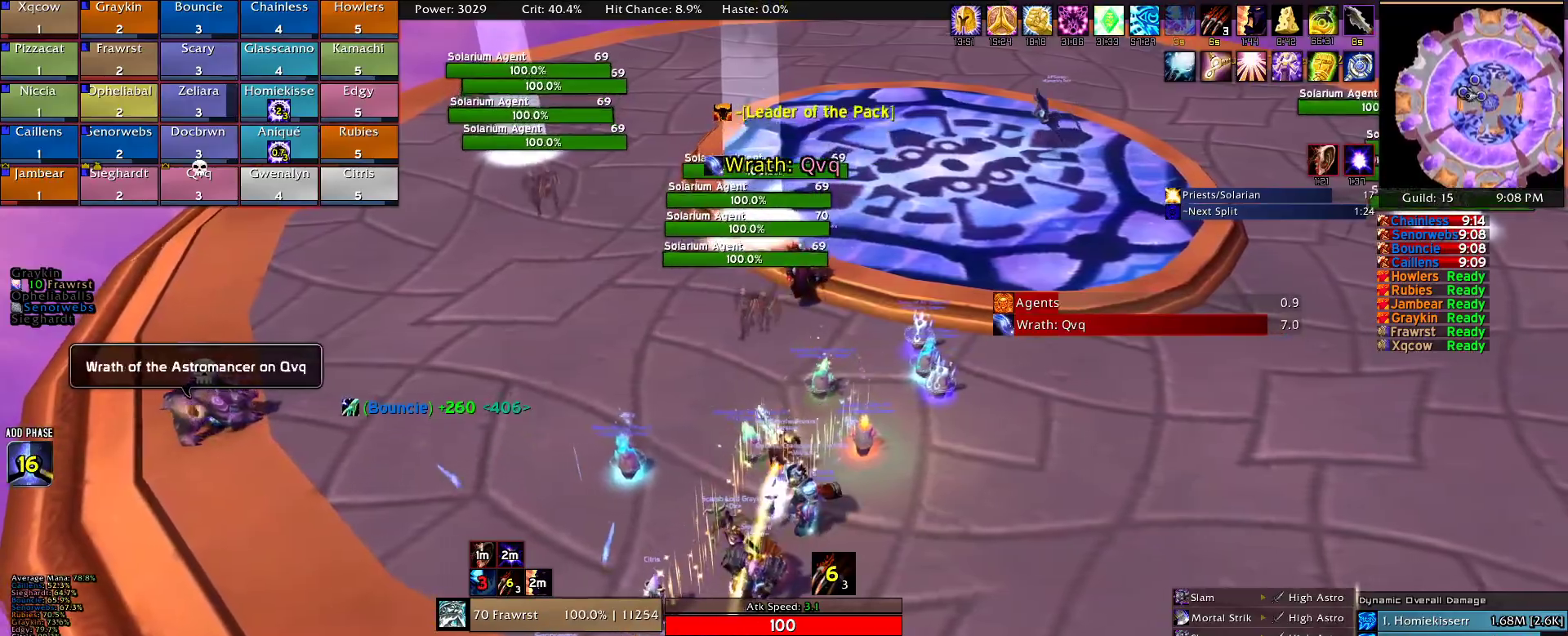
{"keys": [], "mouse": ["right"]}
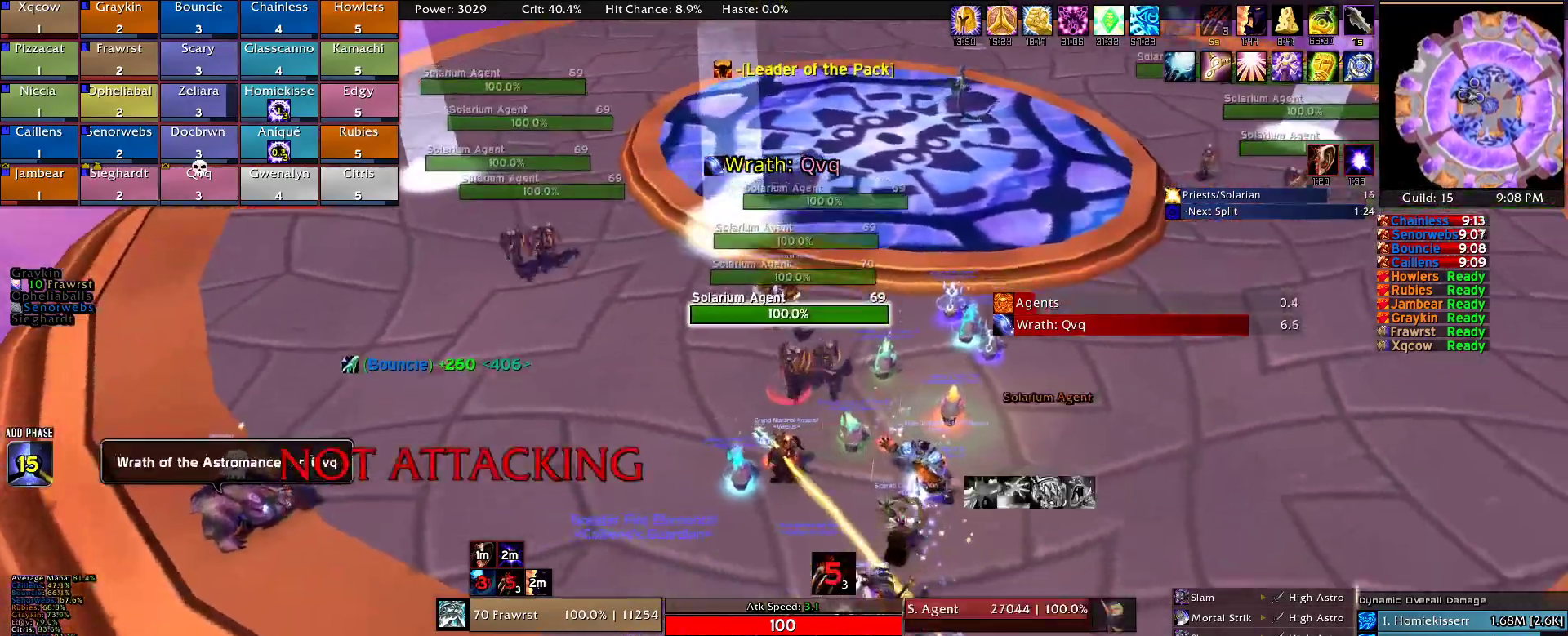
{"keys": ["d", "q"], "mouse": ["right"], "events": [[117, "s", "down"], [250, "d", "down"], [300, "s", "up"], [434, "q", "down"]]}
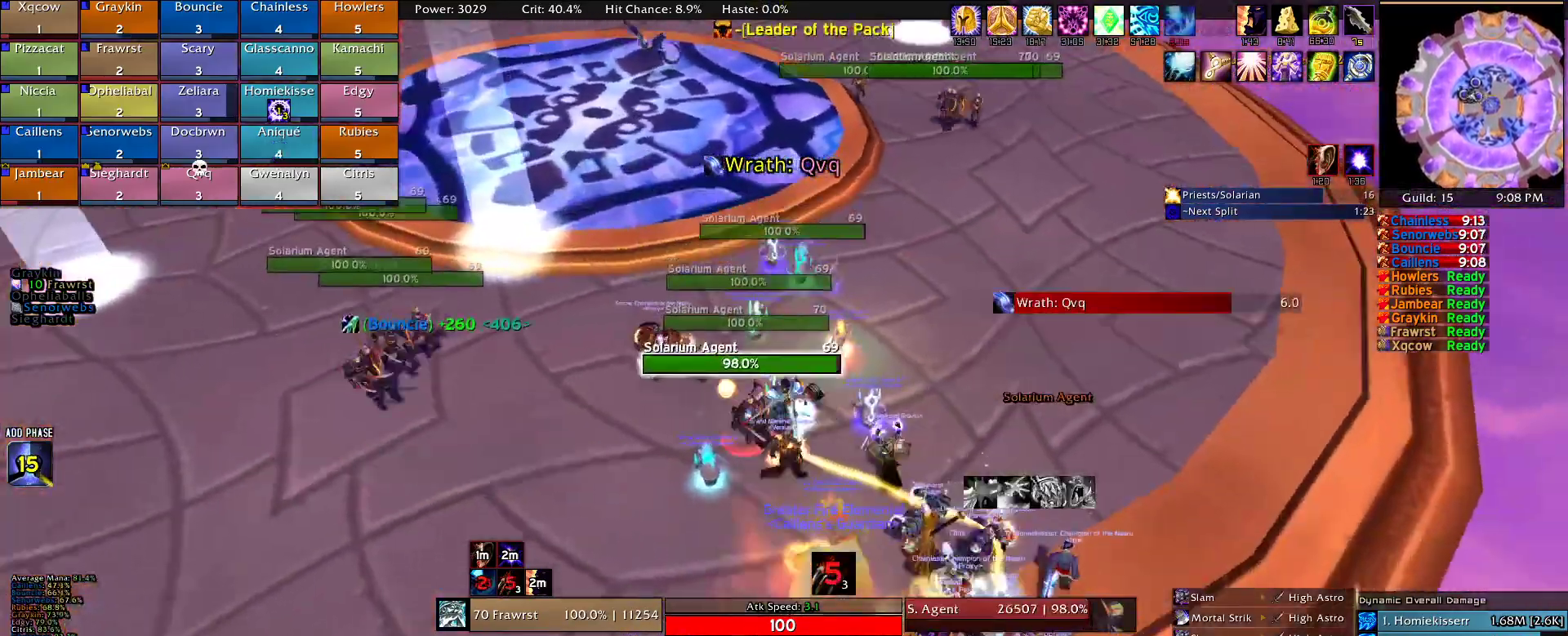
{"keys": [], "mouse": [], "events": [[34, "q", "up"], [134, "d", "up"], [134, "q", "down"], [217, "d", "down"], [217, "q", "up"], [267, "d", "up"], [317, "mouse_right", "up"], [367, "2", "down"], [500, "2", "up"]]}
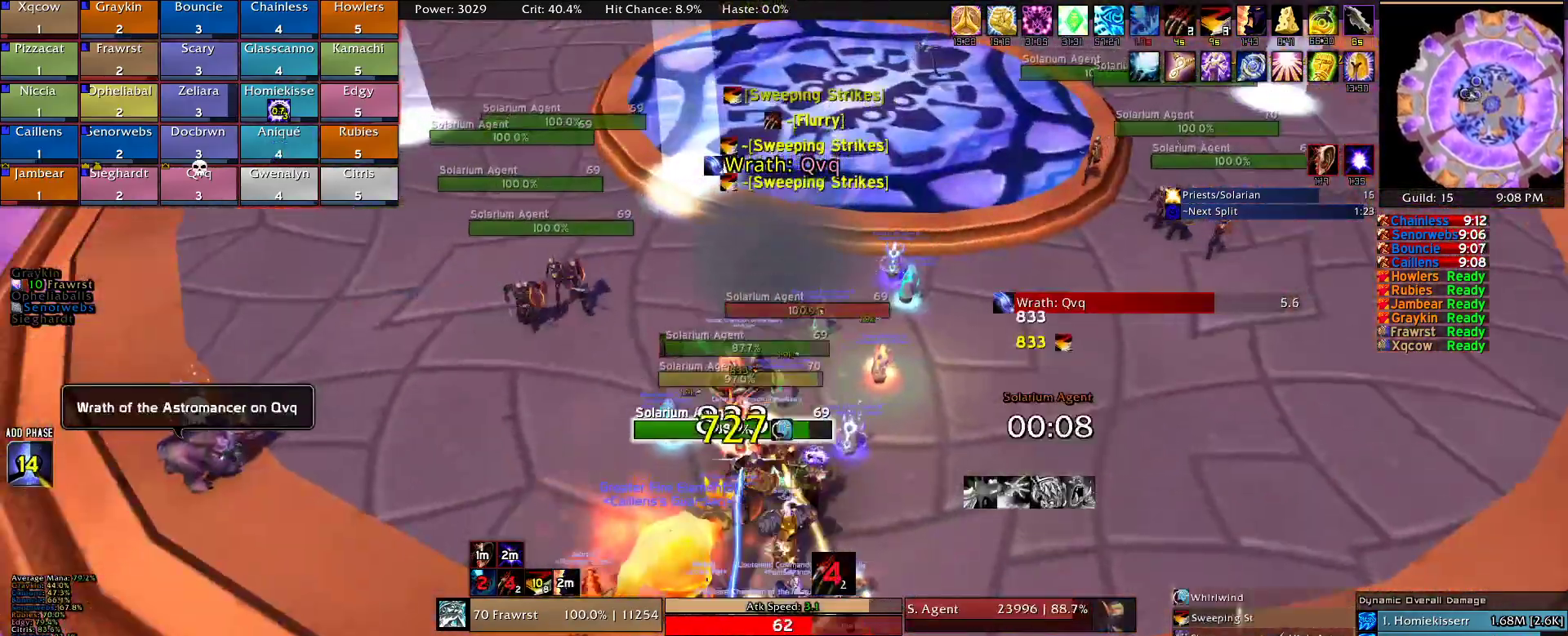
{"keys": ["e"], "mouse": ["right"], "events": [[50, "2", "down"], [150, "2", "up"], [184, "mouse_right", "down"], [234, "2", "down"], [234, "d", "down"], [334, "d", "up"], [384, "2", "up"], [467, "e", "down"]]}
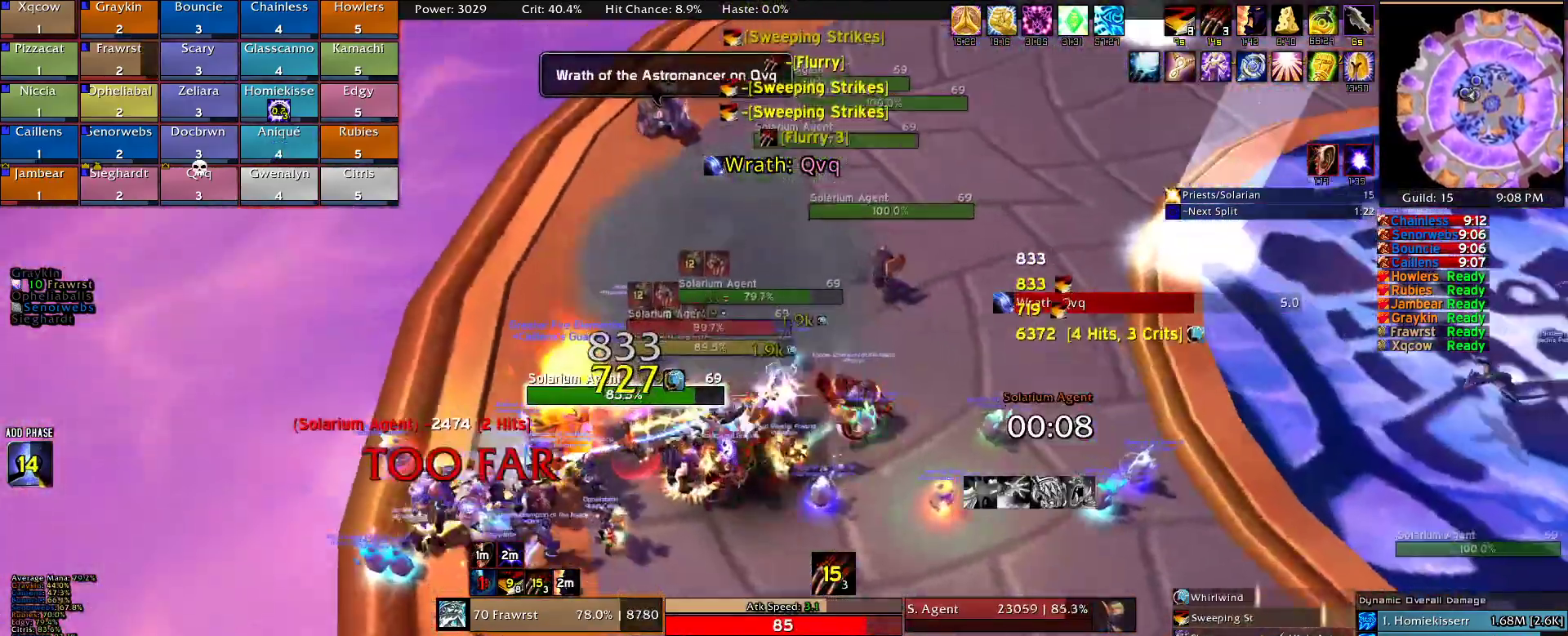
{"keys": ["e"], "mouse": ["right"], "events": [[17, "a", "down"], [67, "e", "up"], [150, "e", "down"], [250, "e", "up"], [350, "e", "down"], [384, "e", "up"], [434, "e", "down"], [484, "a", "up"]]}
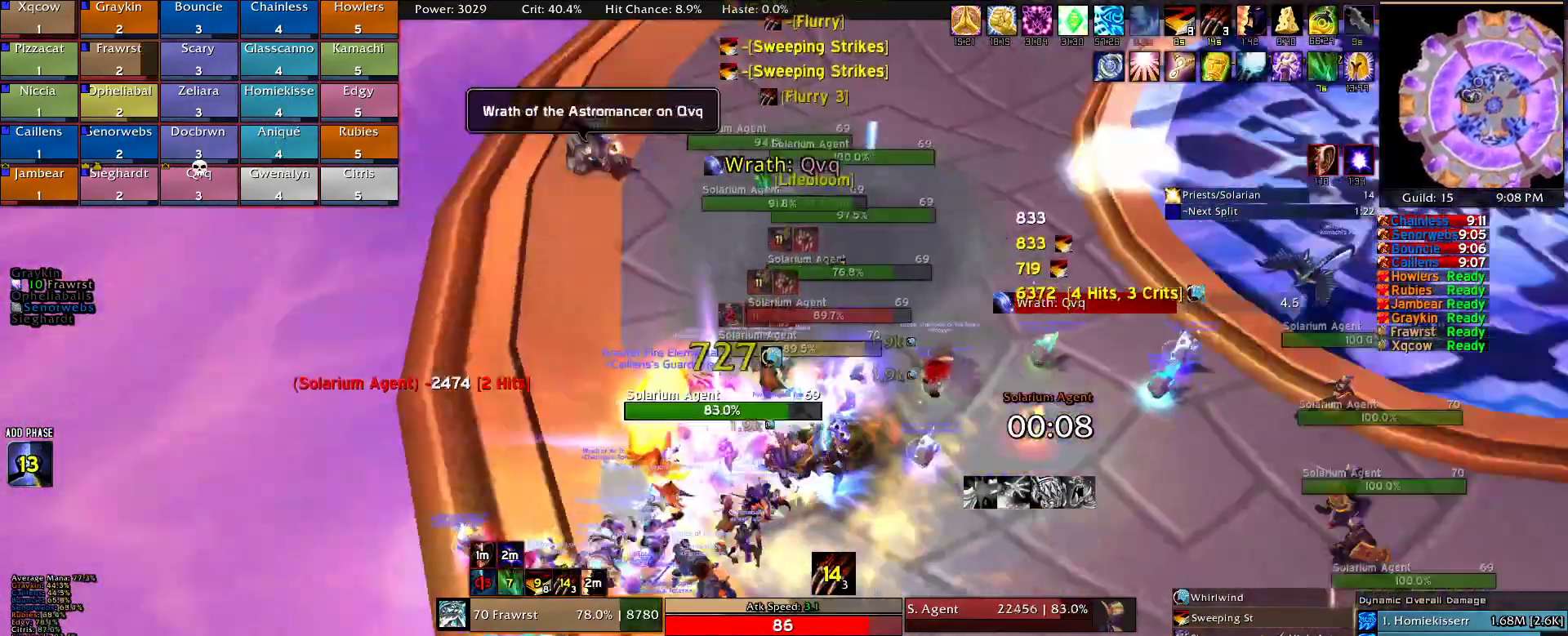
{"keys": [], "mouse": [], "events": [[84, "alt", "down"], [84, "e", "up"], [167, "1", "down"], [267, "1", "up"], [267, "alt", "up"], [400, "e", "down"], [400, "mouse_right", "up"], [450, "e", "up"]]}
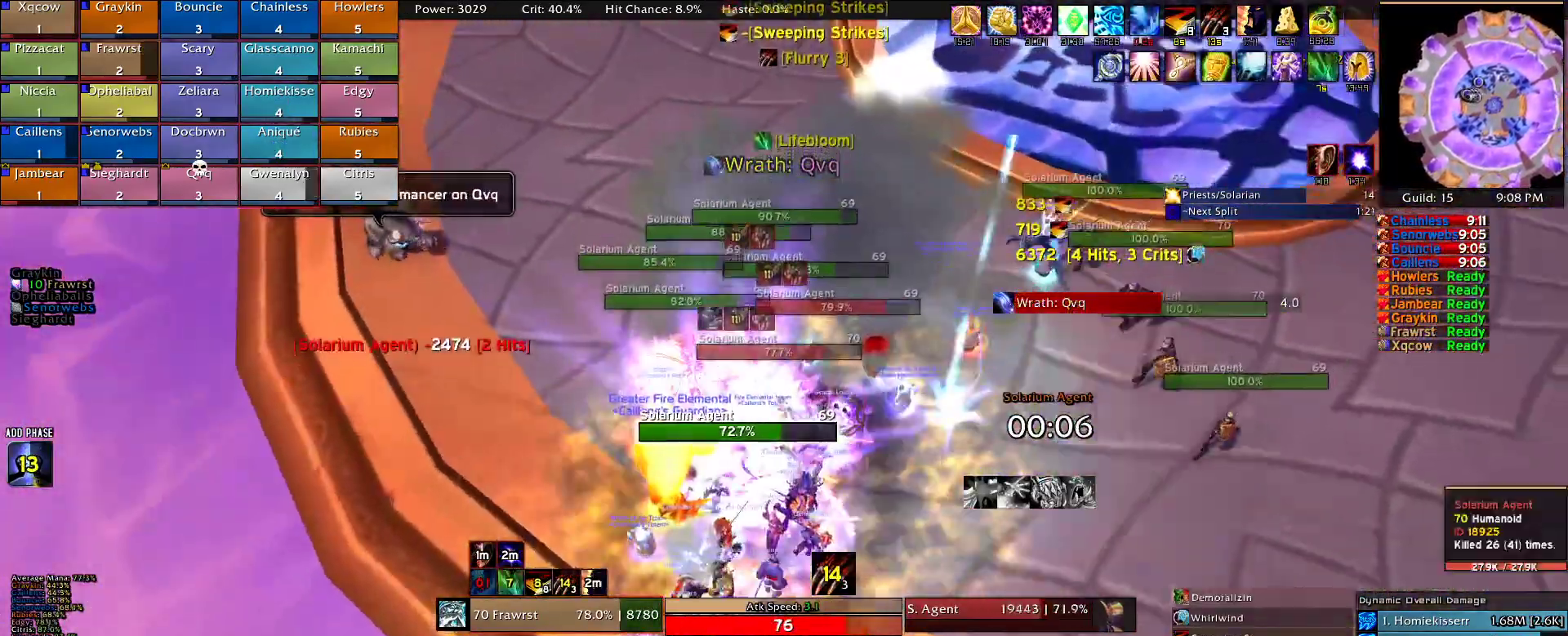
{"keys": [], "mouse": [], "events": [[50, "e", "down"], [150, "e", "up"], [184, "e", "down"], [284, "e", "up"], [384, "e", "down"], [417, "e", "up"]]}
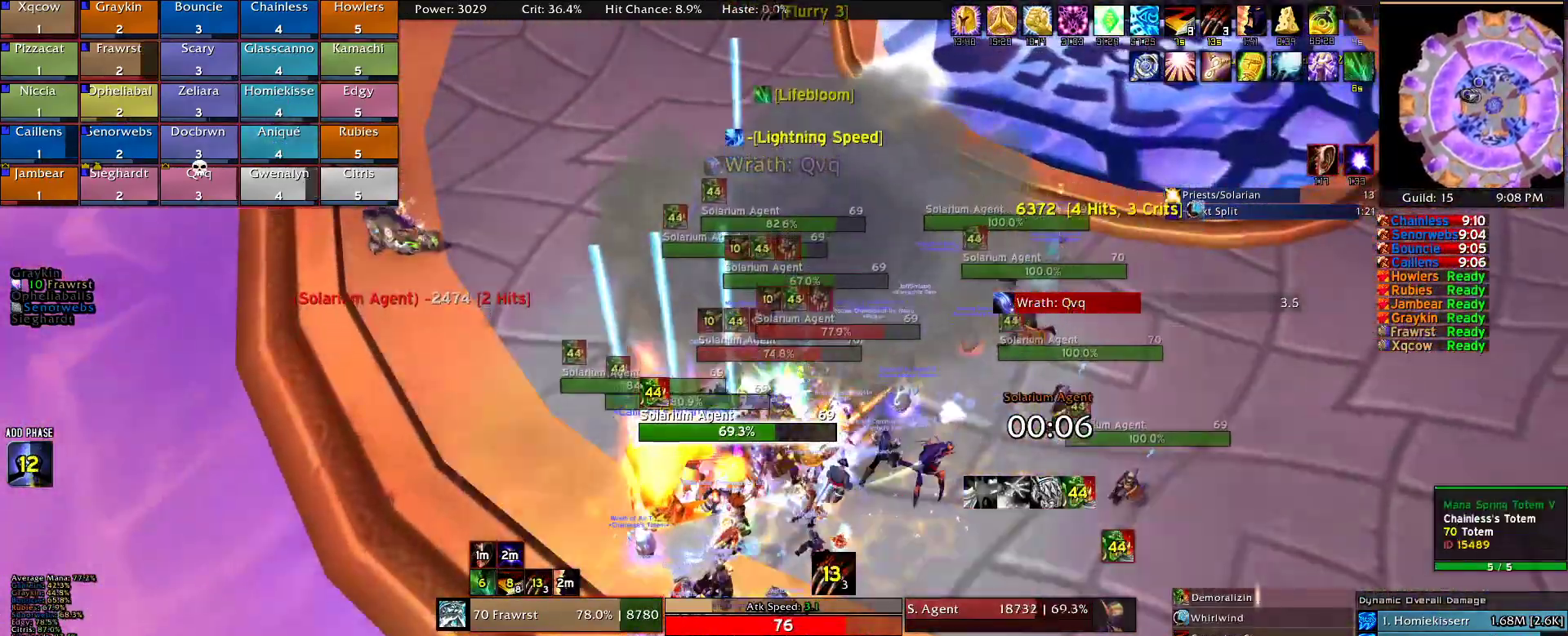
{"keys": ["e"], "mouse": [], "events": [[17, "2", "down"], [117, "2", "up"], [200, "d", "down"], [250, "2", "down"], [350, "d", "up"], [384, "2", "up"], [434, "e", "down"]]}
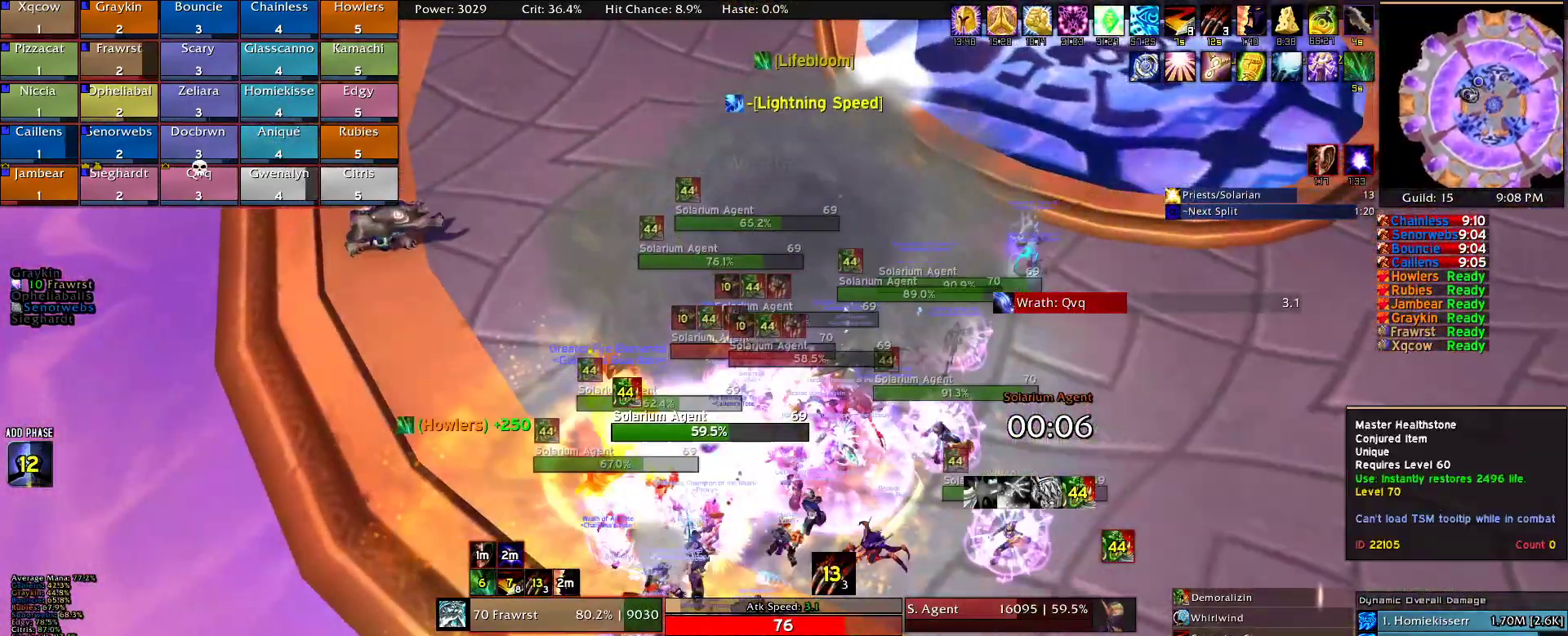
{"keys": ["e"], "mouse": [], "events": [[34, "e", "up"], [134, "e", "down"], [217, "e", "up"], [317, "e", "down"], [400, "e", "up"], [450, "e", "down"]]}